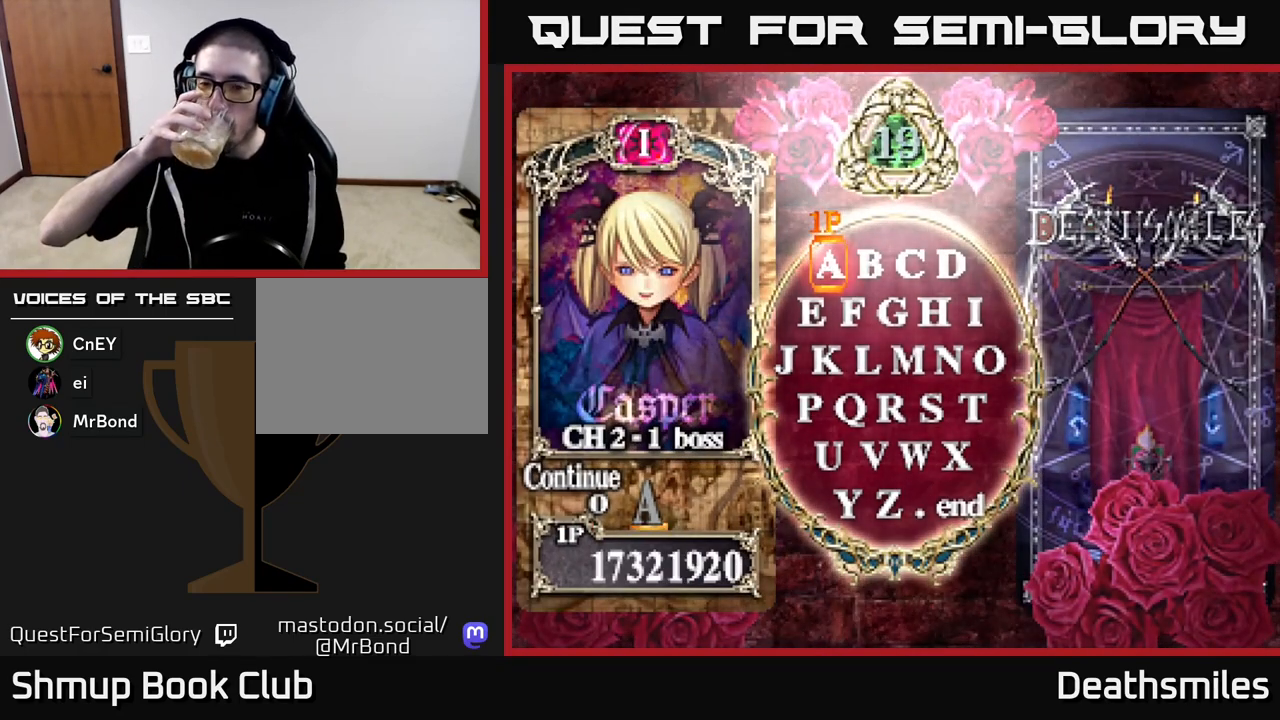
Gameplay with a controller (Xbox layout); each line is a JSON object with the inputs held at the frame after it. "events" lists button and stick changes between this image and that frame as [ms after this image, input, new state], when the widget could be followed in between. Not read: left_stick right_stick.
{"buttons": [], "events": []}
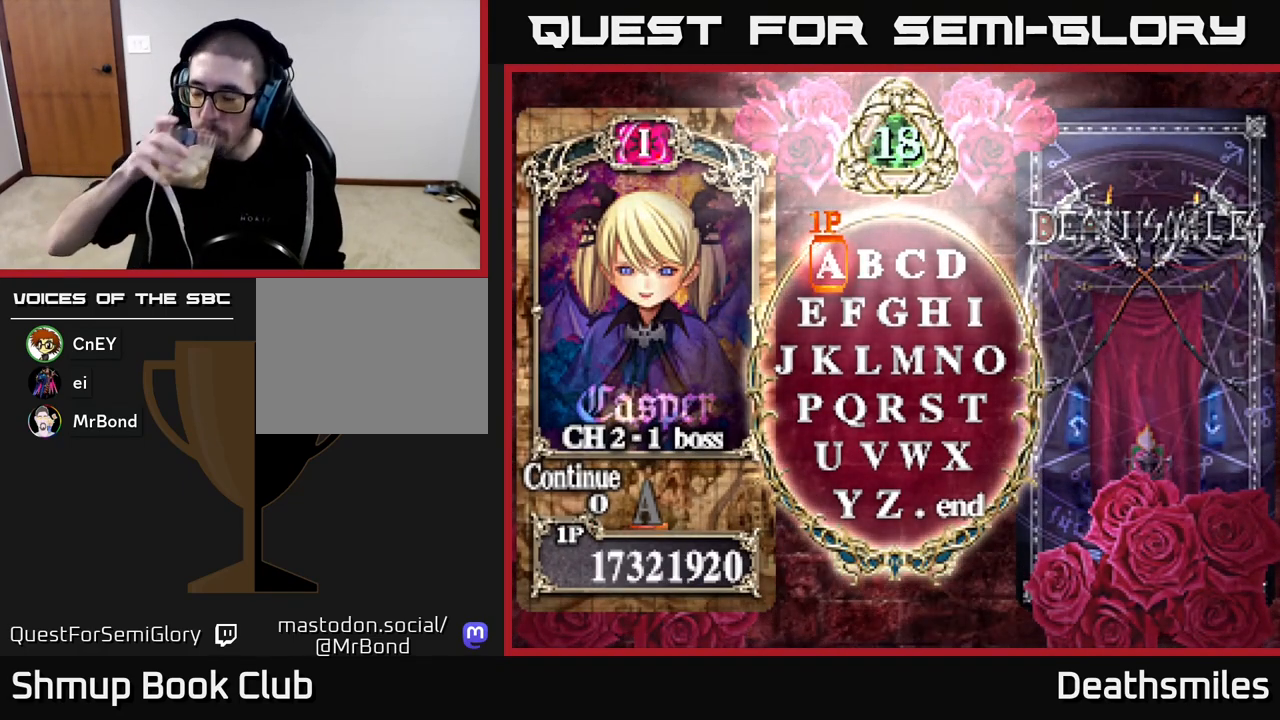
{"buttons": [], "events": []}
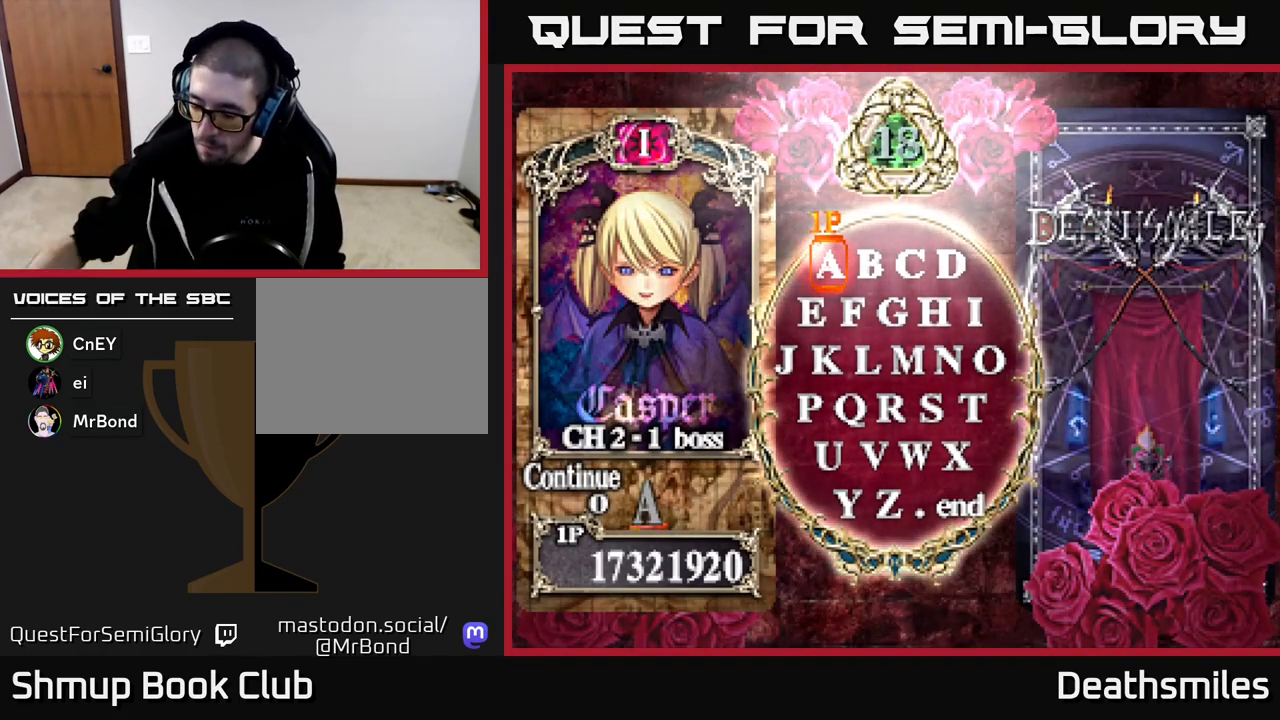
{"buttons": [], "events": []}
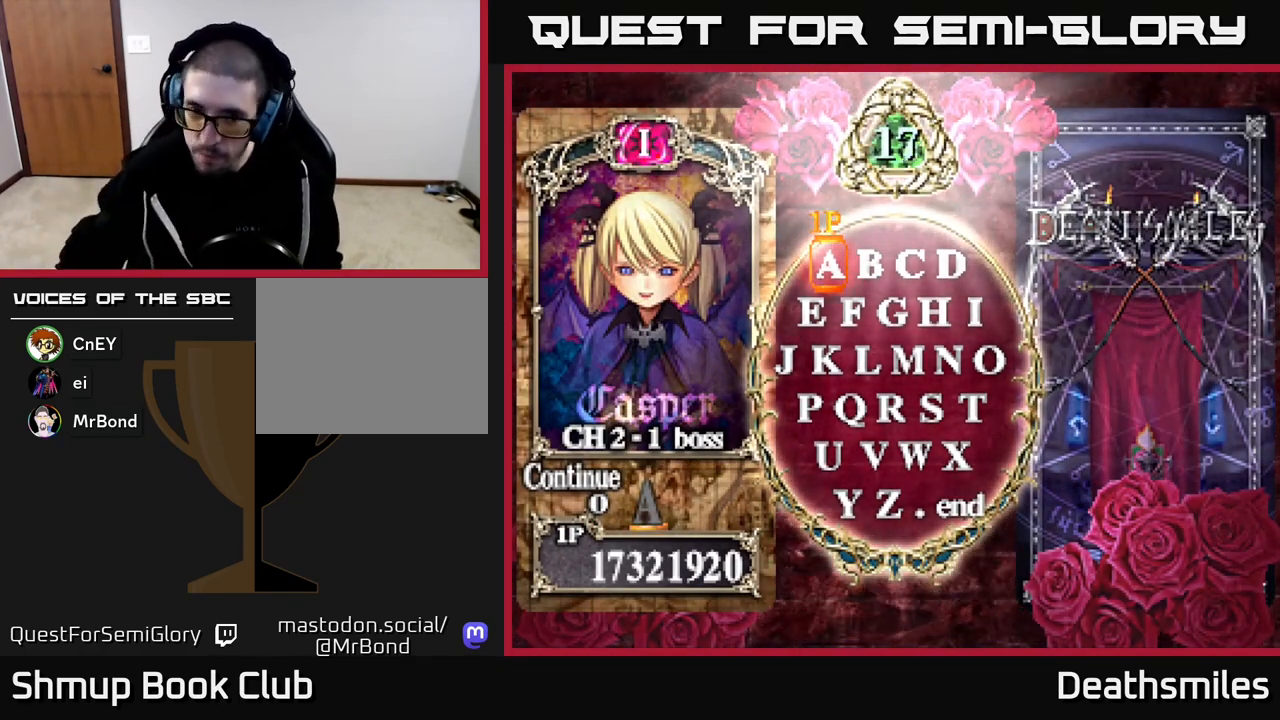
{"buttons": [], "events": []}
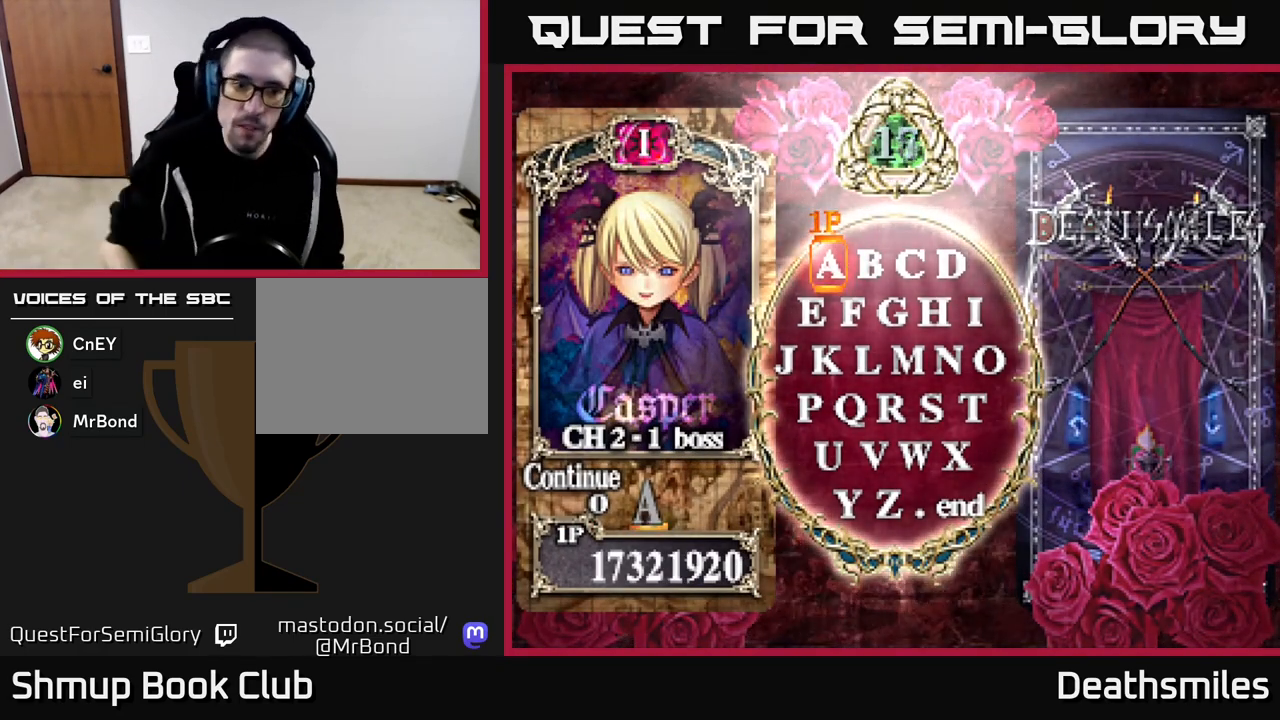
{"buttons": ["A"], "events": [[333, "A", "down"], [400, "A", "up"], [467, "A", "down"]]}
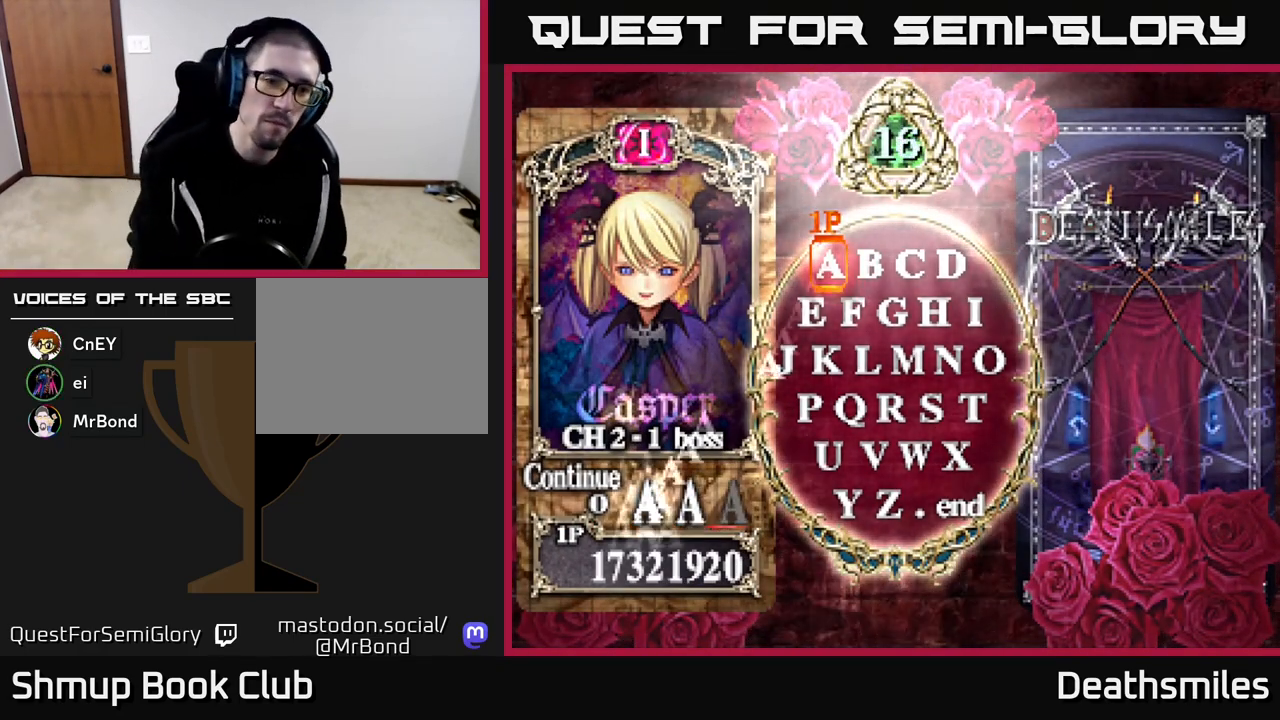
{"buttons": [], "events": [[17, "A", "up"], [100, "A", "down"], [133, "A", "up"], [217, "A", "down"], [267, "A", "up"], [333, "A", "down"], [383, "A", "up"]]}
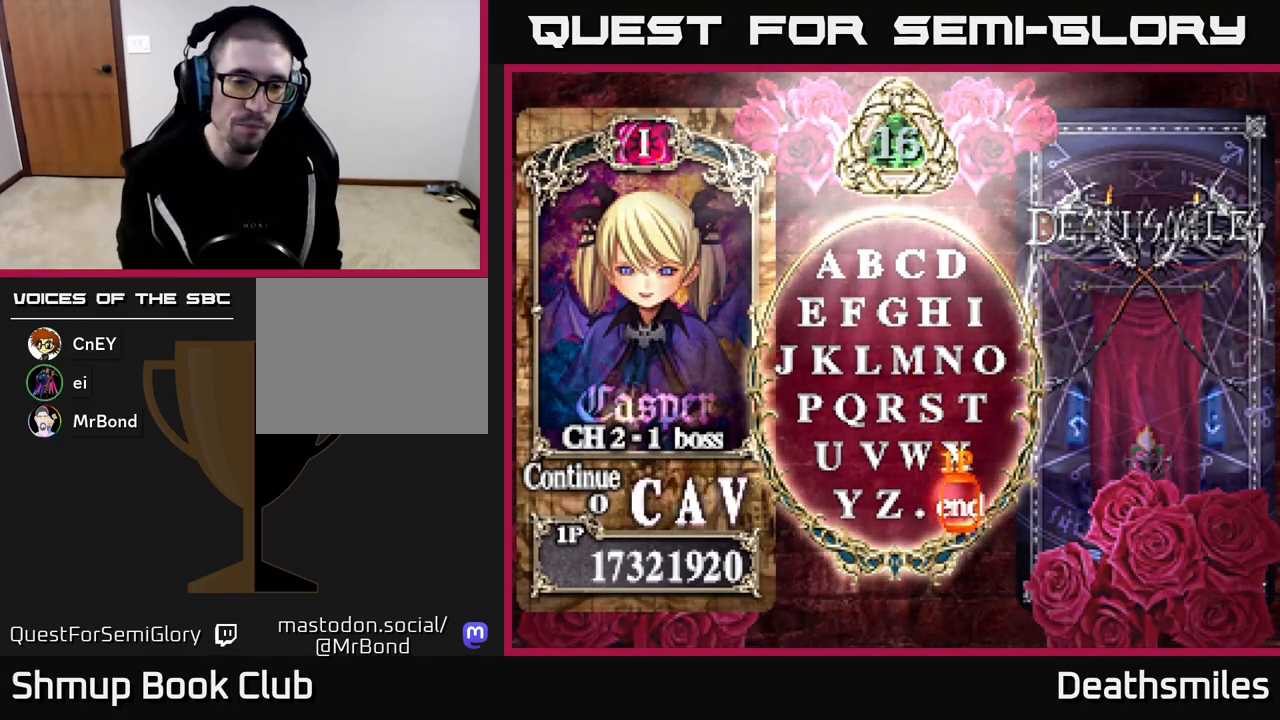
{"buttons": [], "events": []}
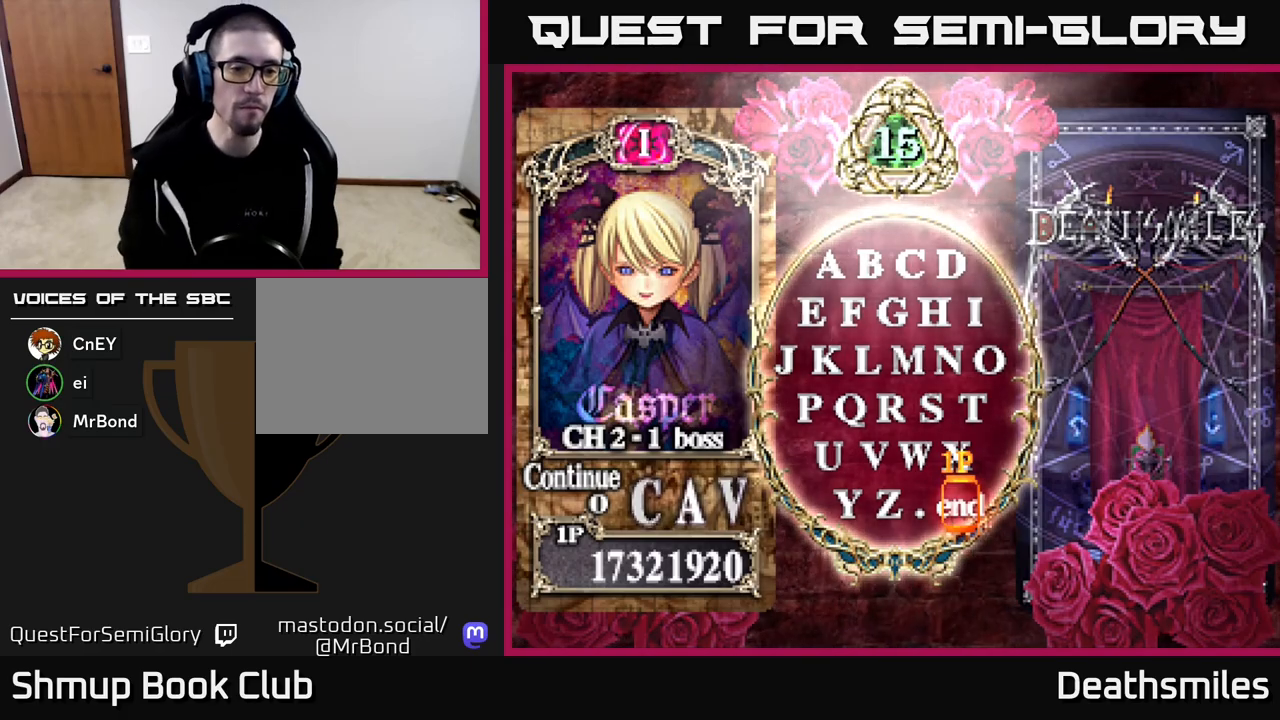
{"buttons": [], "events": []}
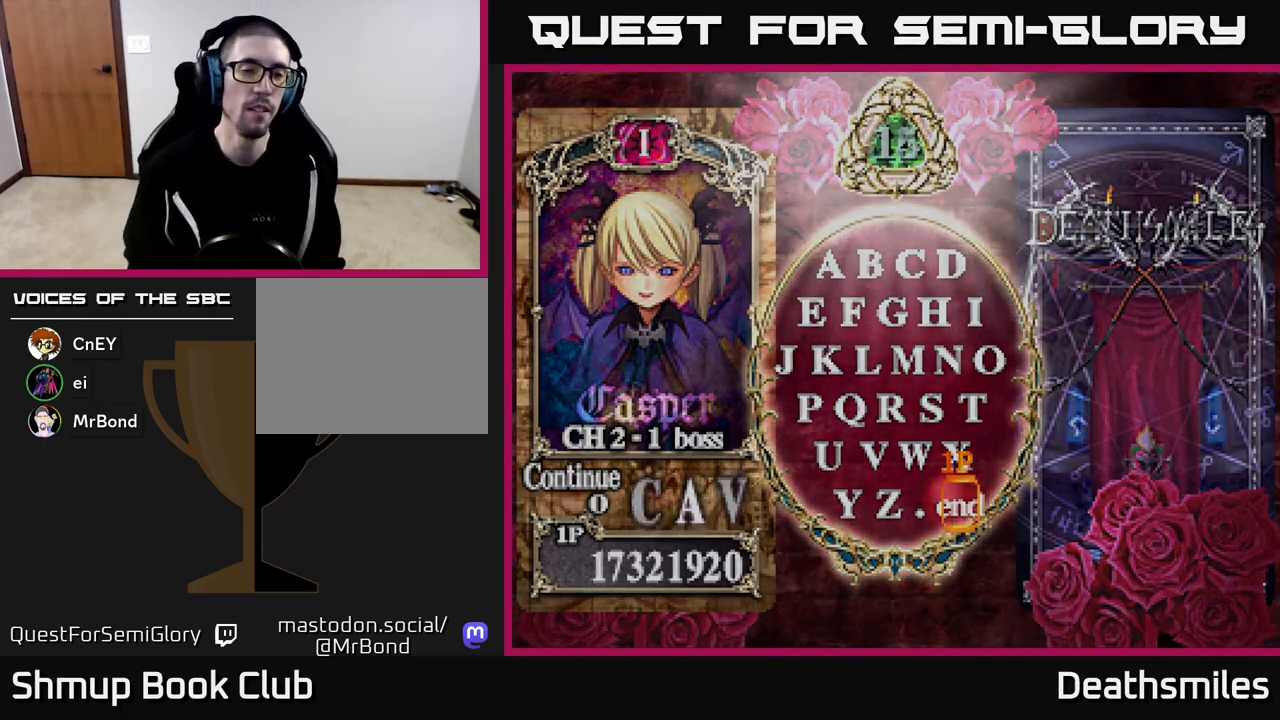
{"buttons": [], "events": []}
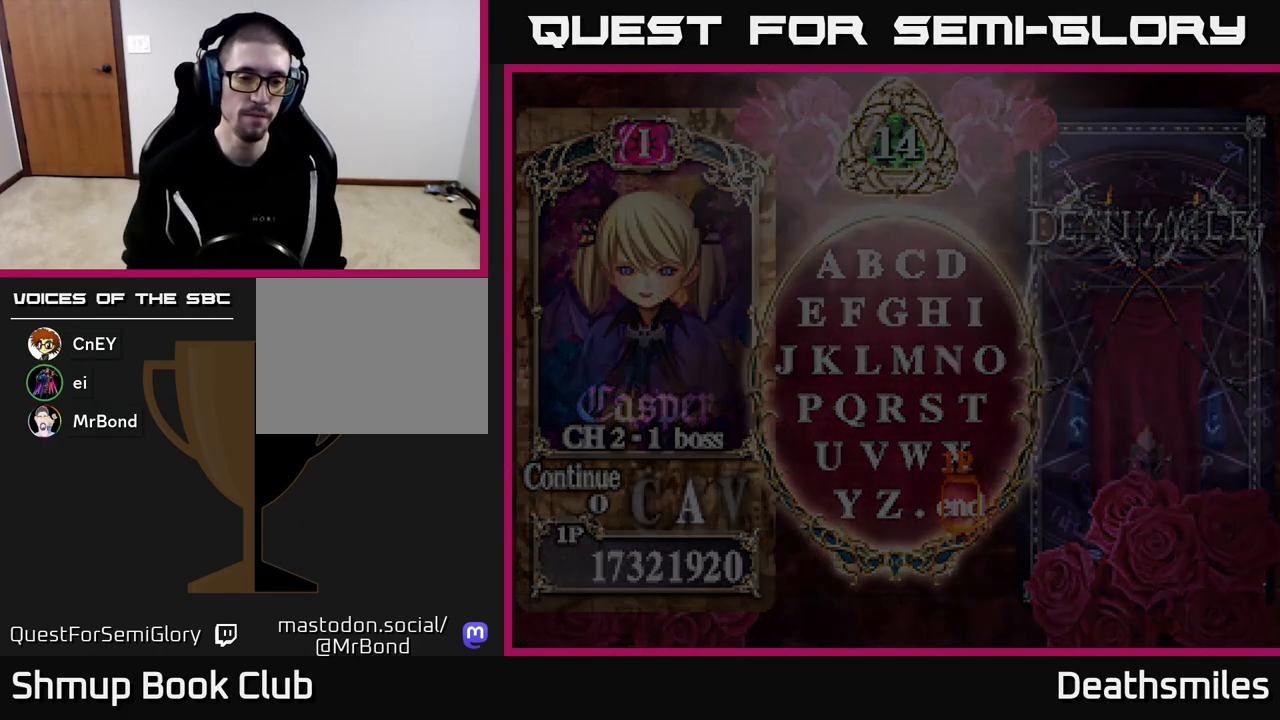
{"buttons": [], "events": []}
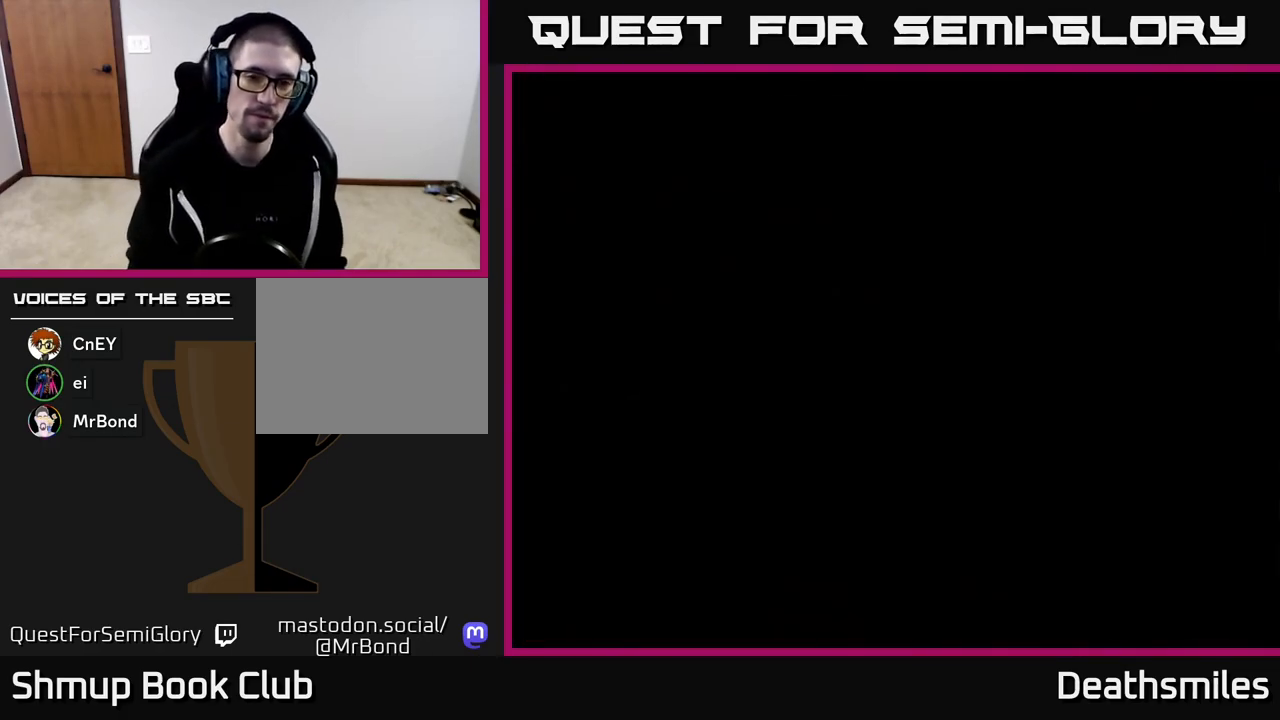
{"buttons": [], "events": []}
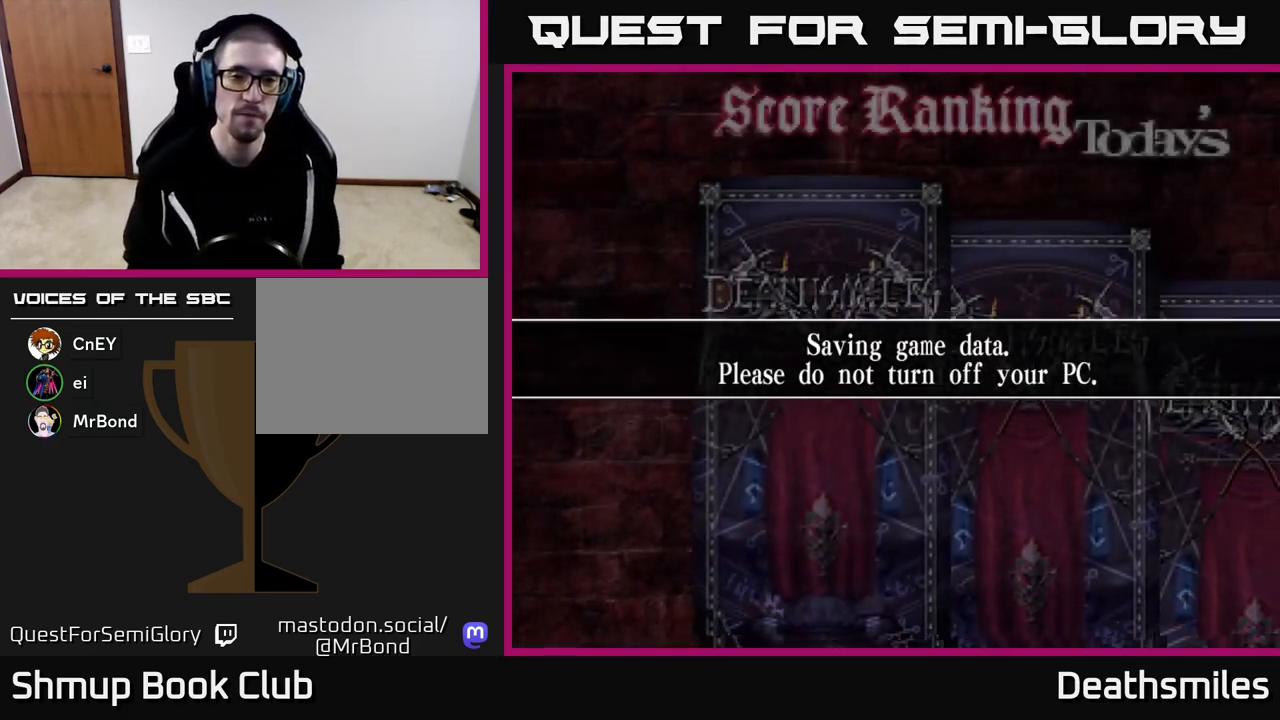
{"buttons": [], "events": [[217, "A", "down"], [317, "A", "up"]]}
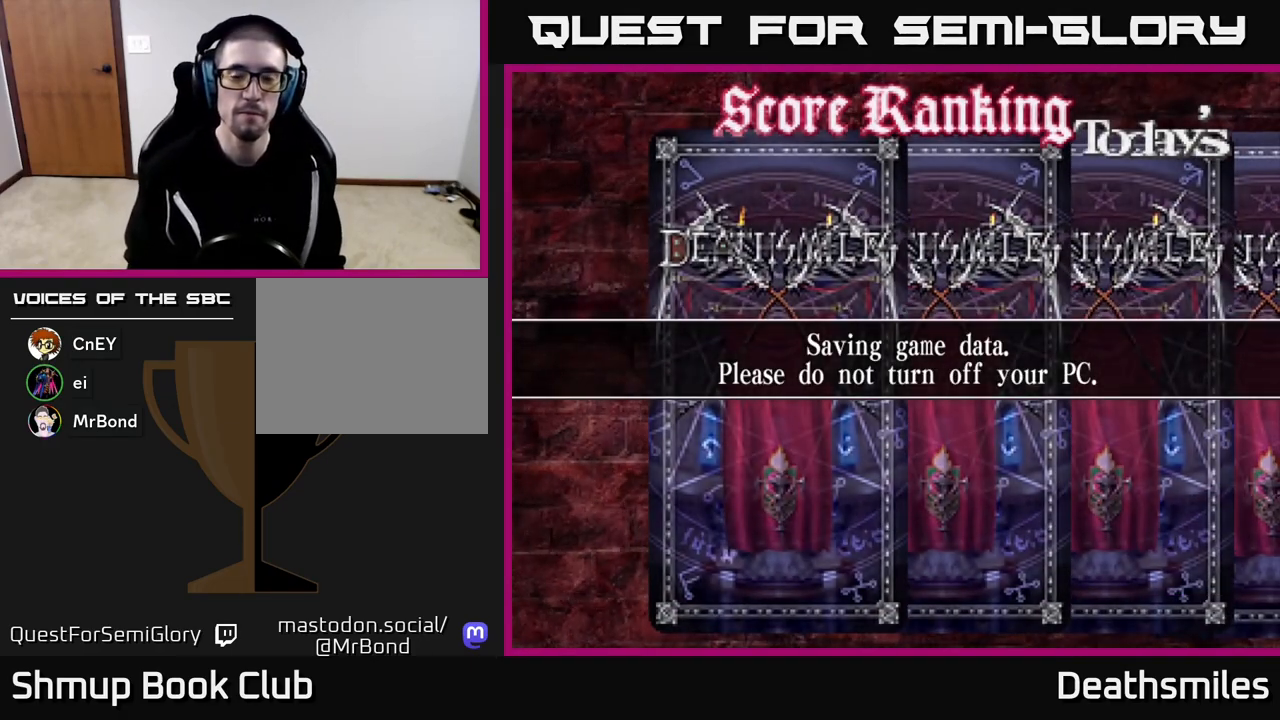
{"buttons": [], "events": []}
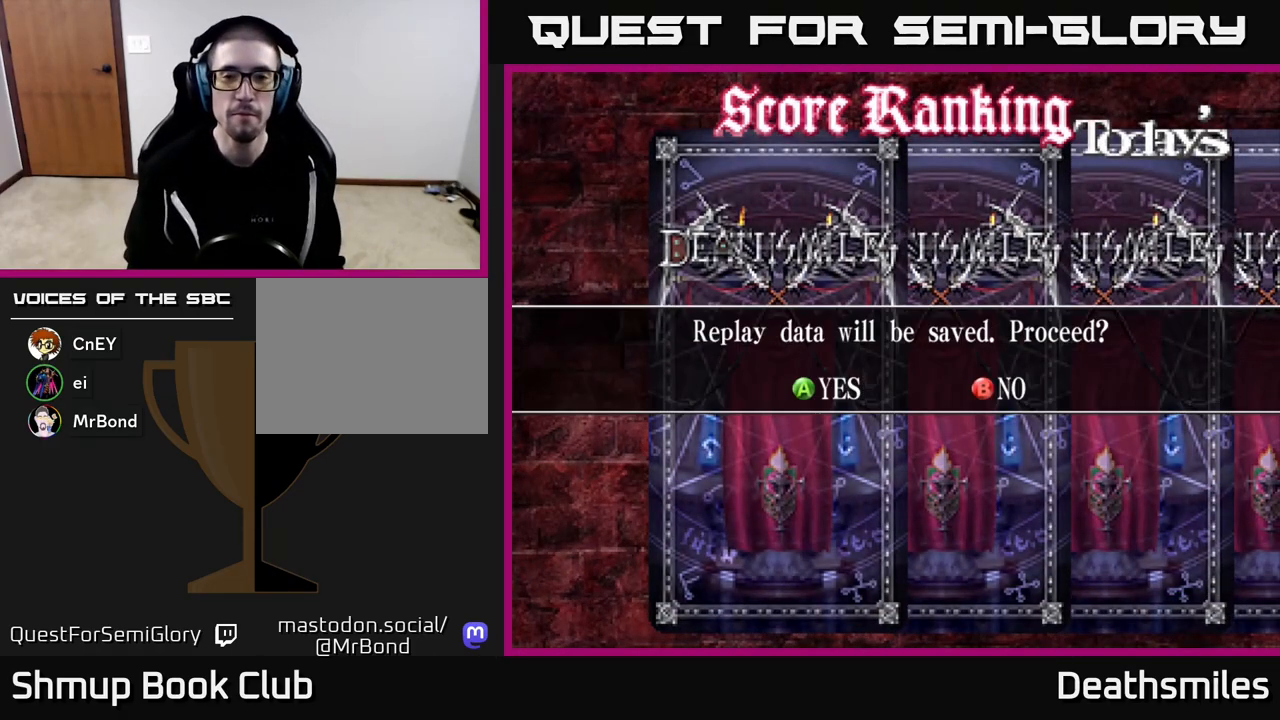
{"buttons": [], "events": []}
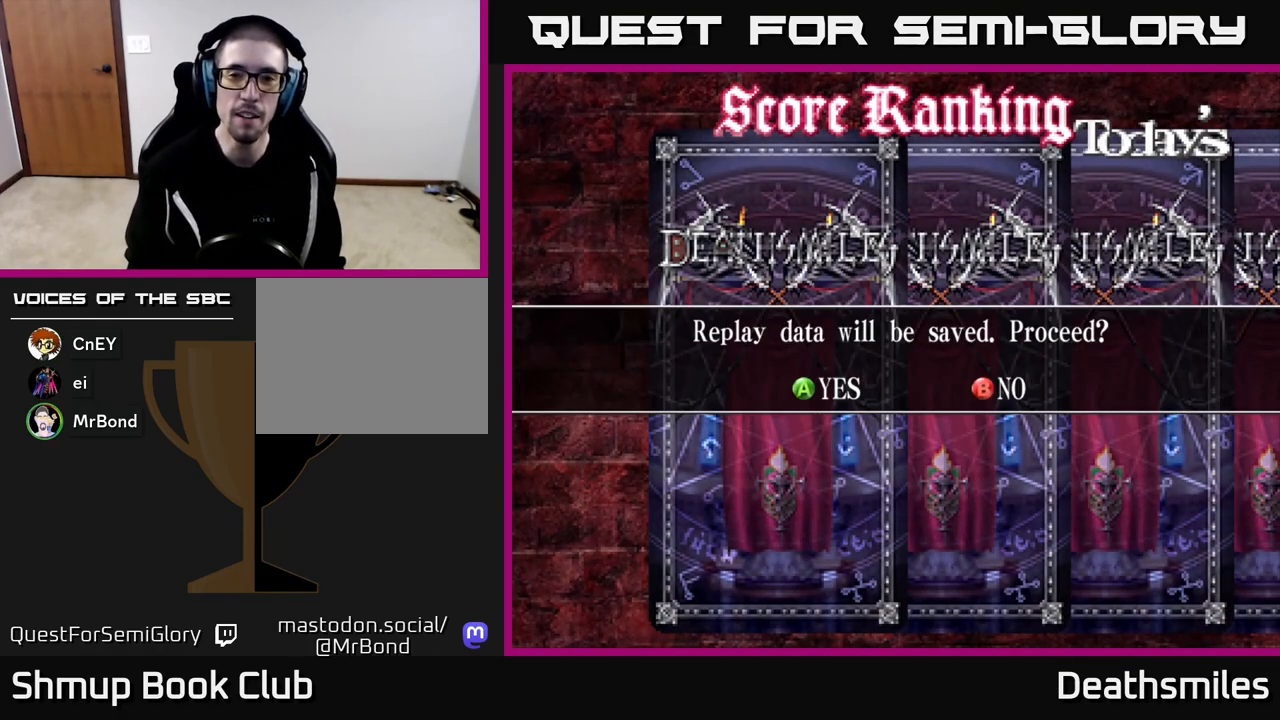
{"buttons": [], "events": [[400, "B", "down"], [483, "B", "up"]]}
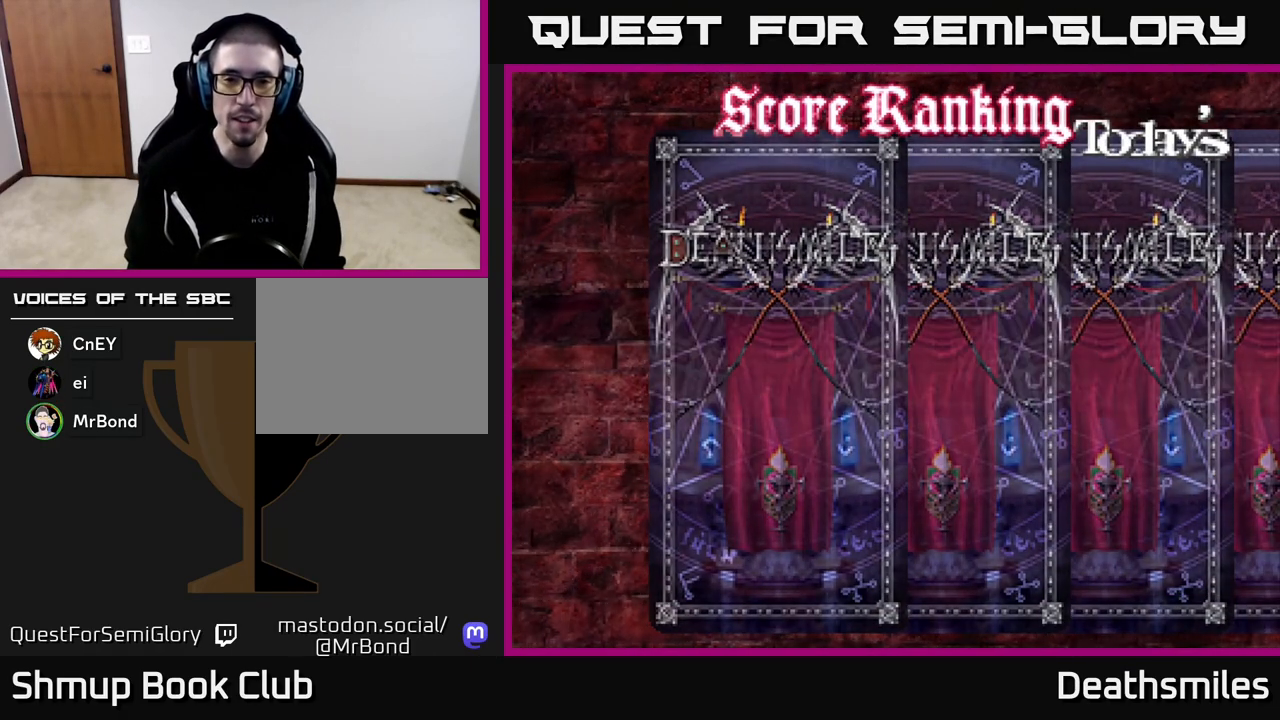
{"buttons": ["A"], "events": [[483, "A", "down"]]}
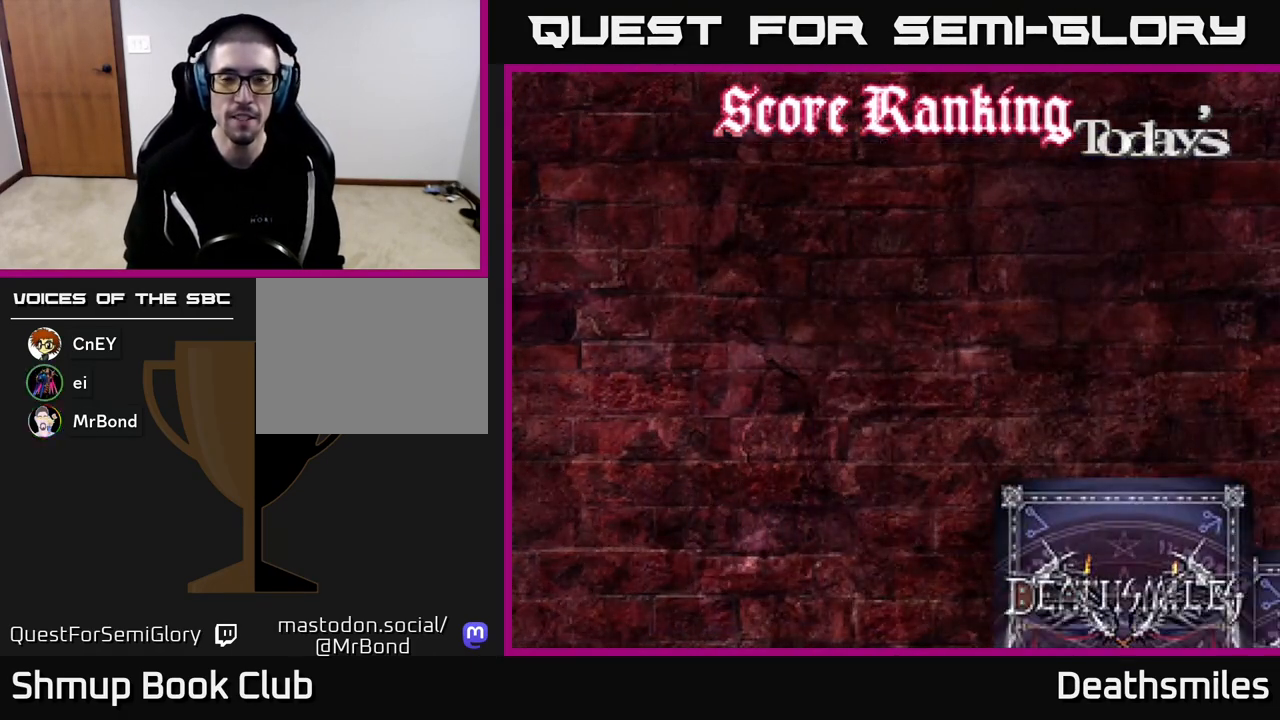
{"buttons": [], "events": [[33, "A", "up"]]}
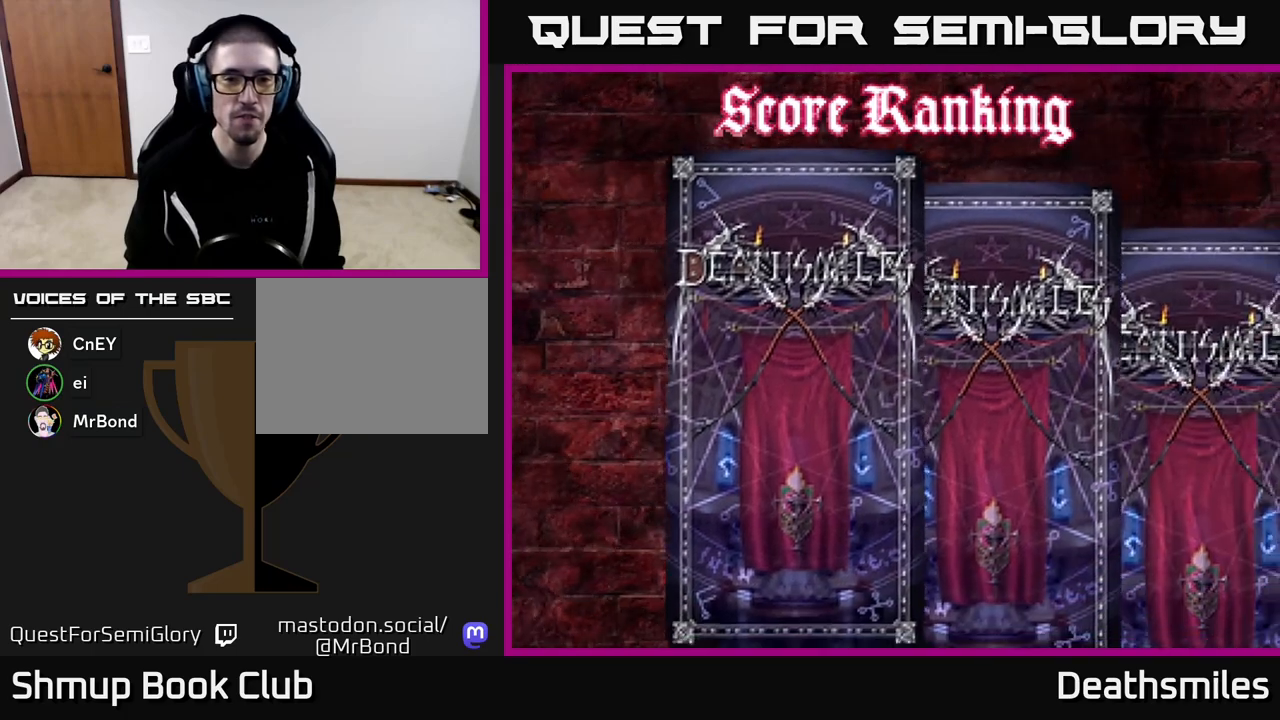
{"buttons": [], "events": [[300, "A", "down"], [317, "A", "up"]]}
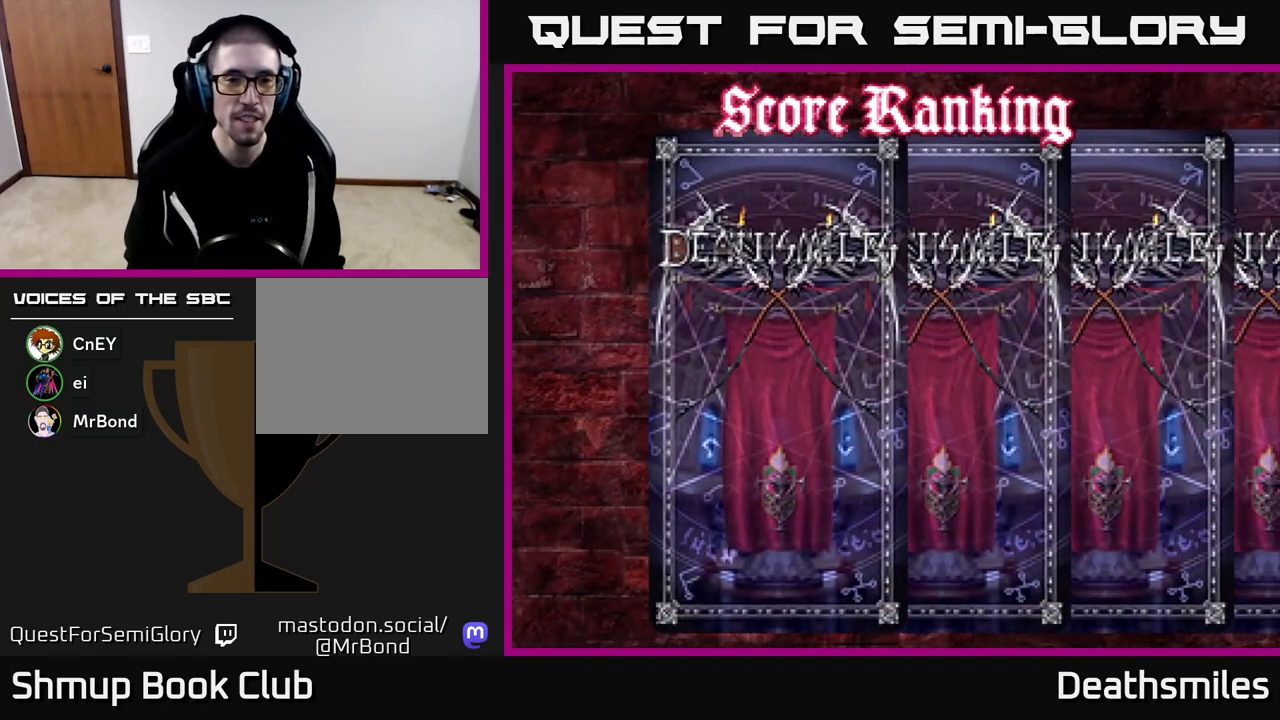
{"buttons": [], "events": [[367, "A", "down"], [417, "A", "up"]]}
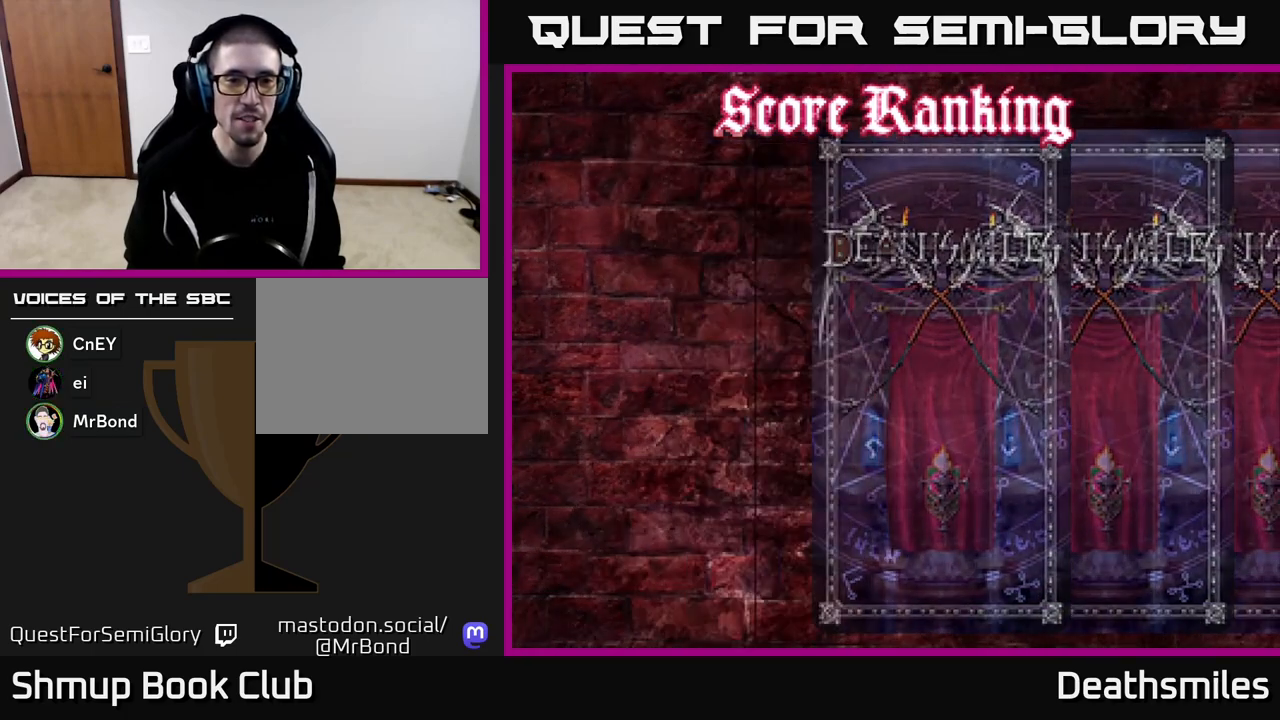
{"buttons": [], "events": [[267, "START", "down"], [417, "START", "up"]]}
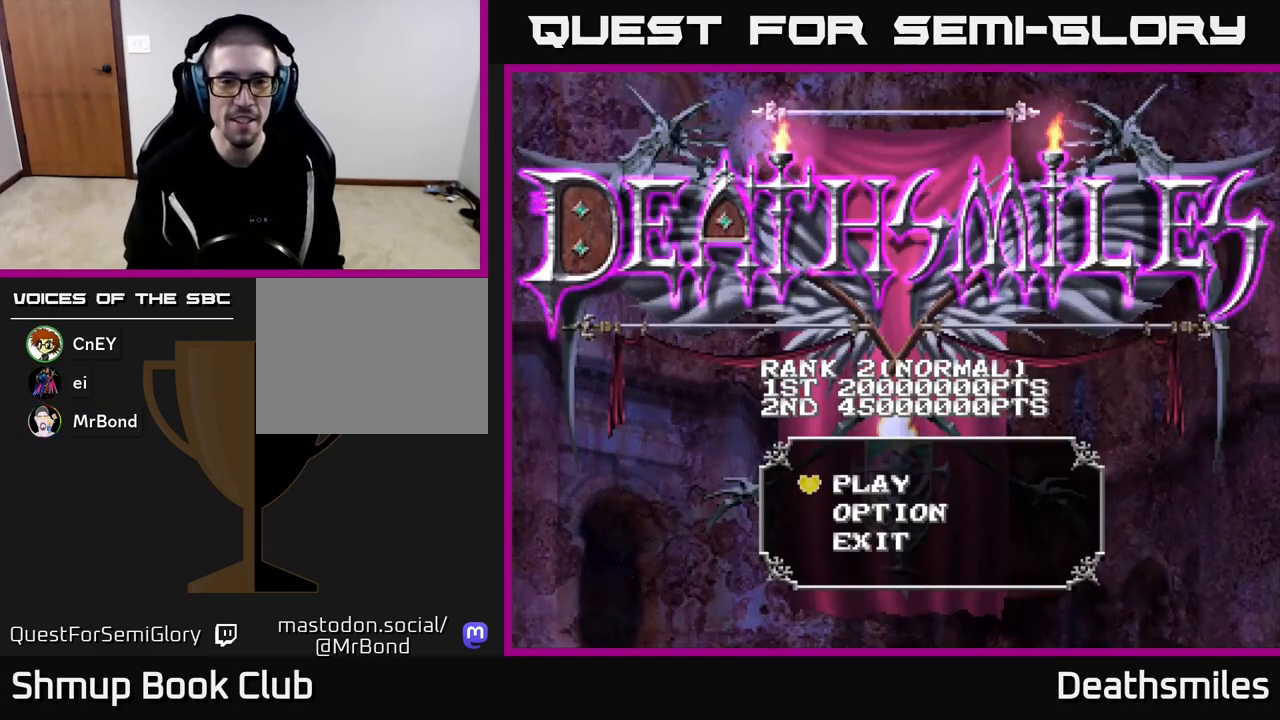
{"buttons": ["A"], "events": [[483, "A", "down"]]}
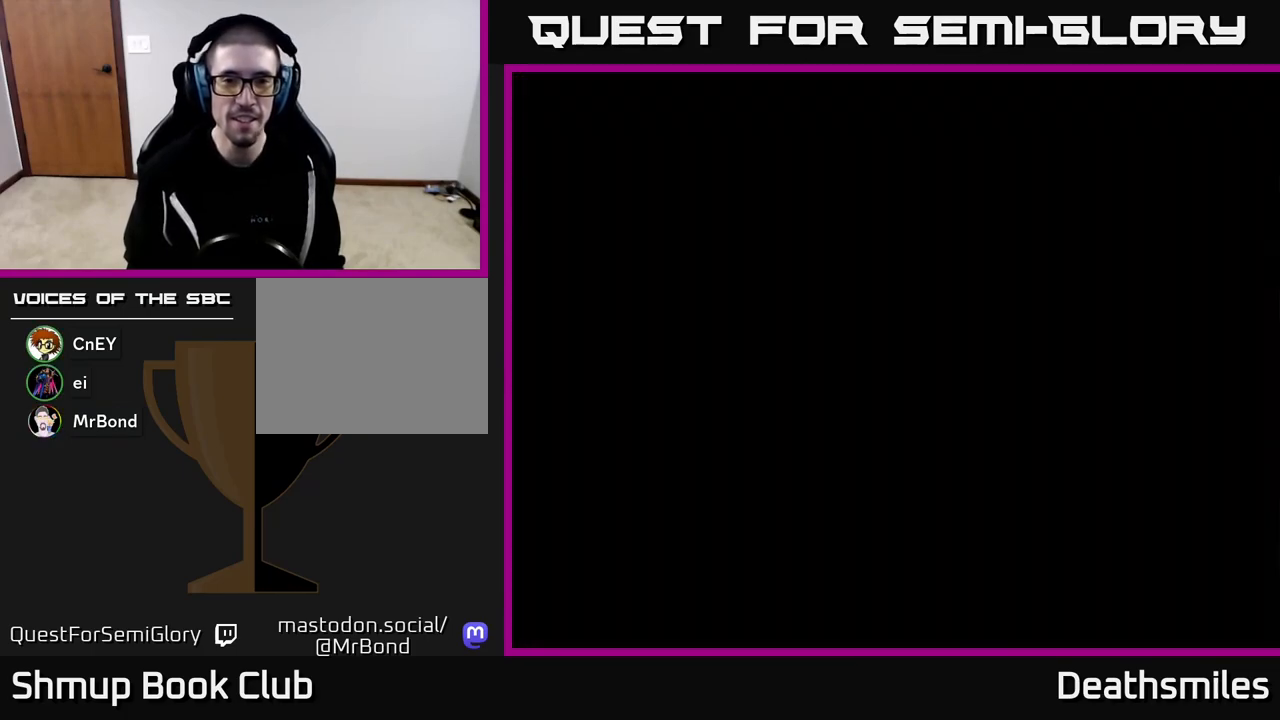
{"buttons": [], "events": [[17, "A", "up"]]}
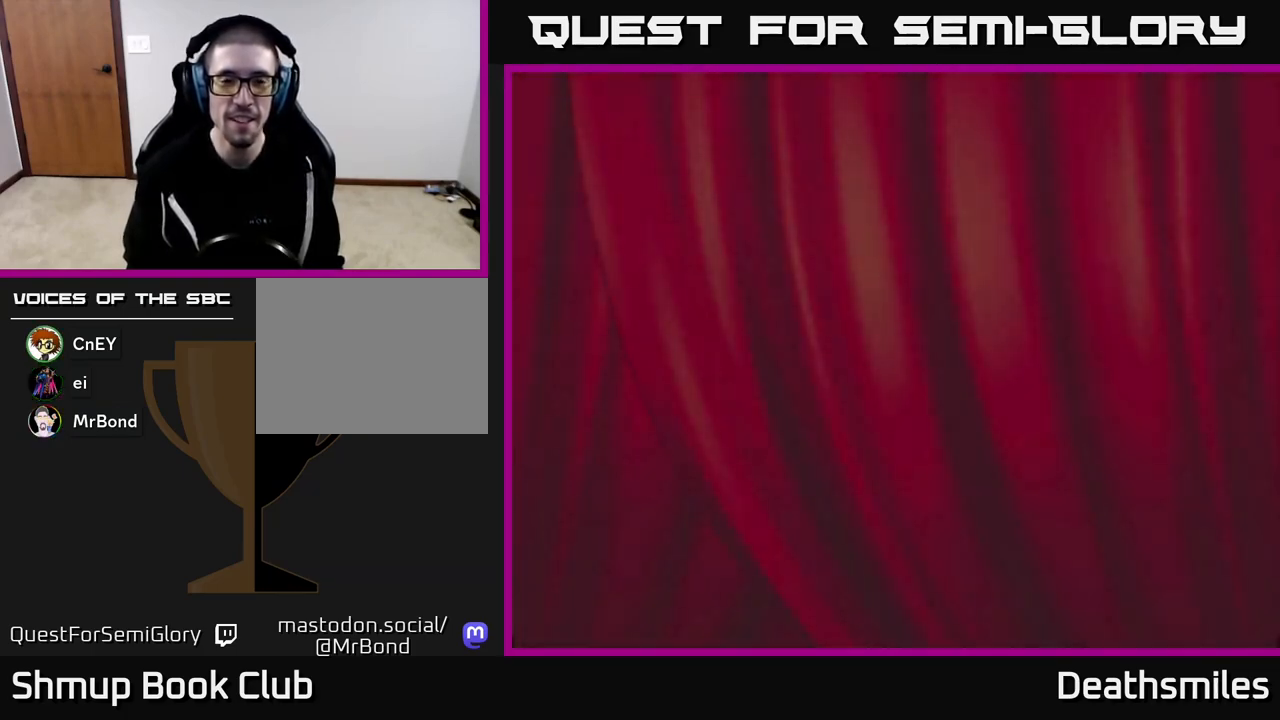
{"buttons": [], "events": []}
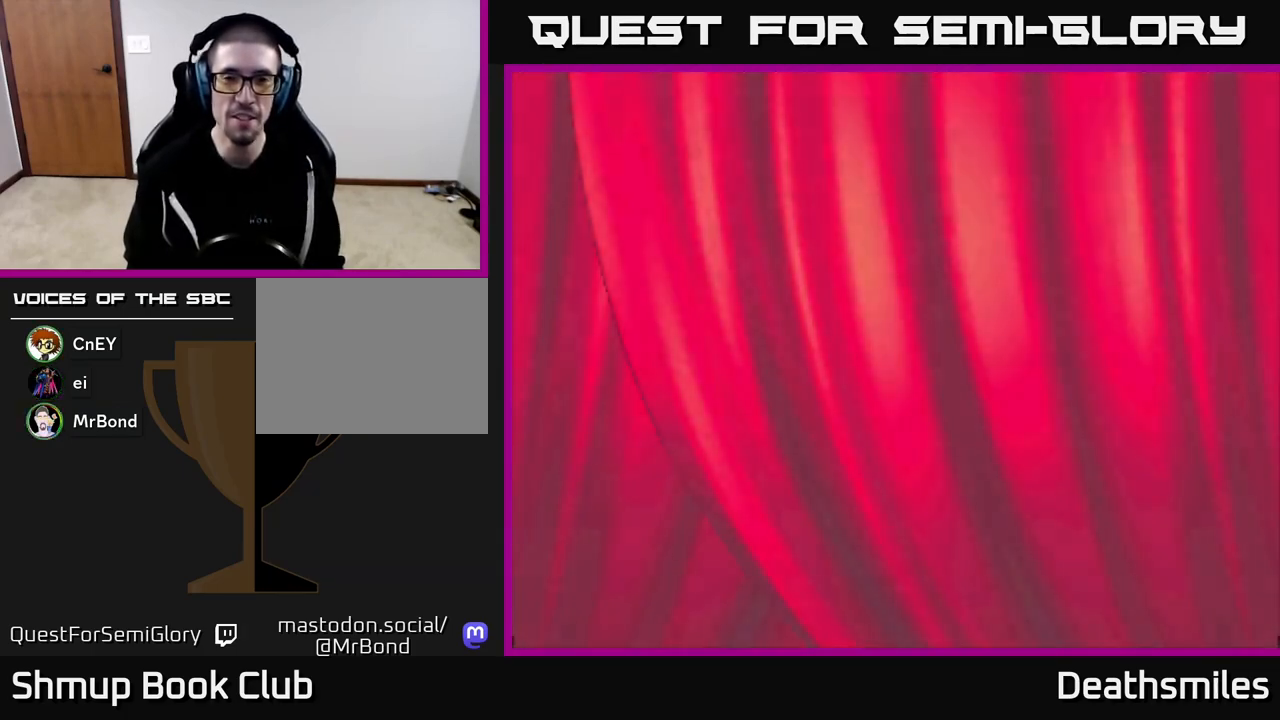
{"buttons": [], "events": []}
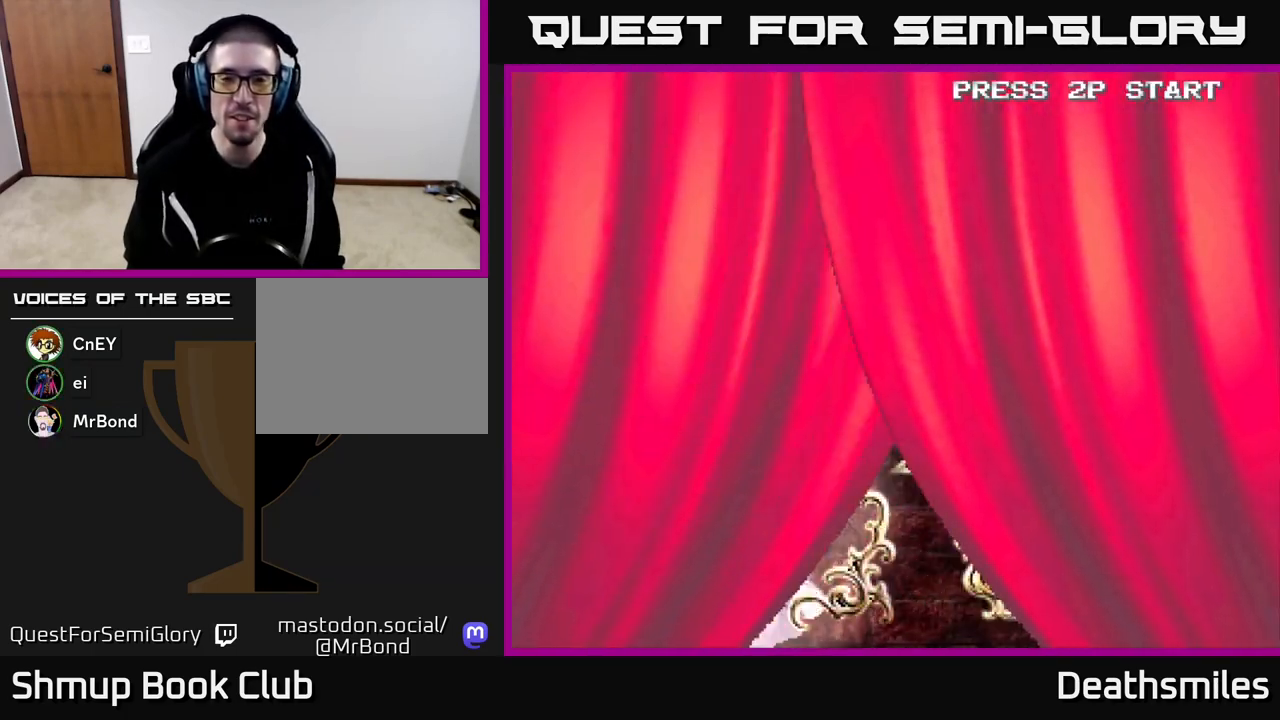
{"buttons": [], "events": []}
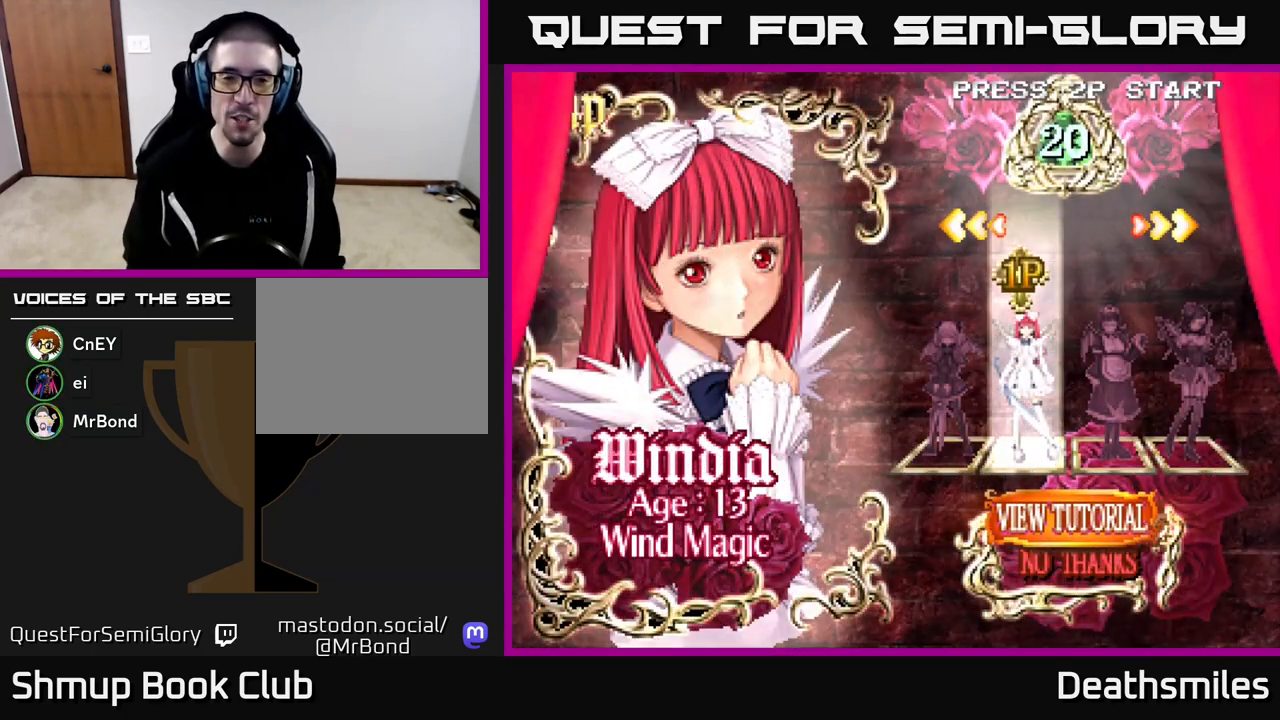
{"buttons": [], "events": []}
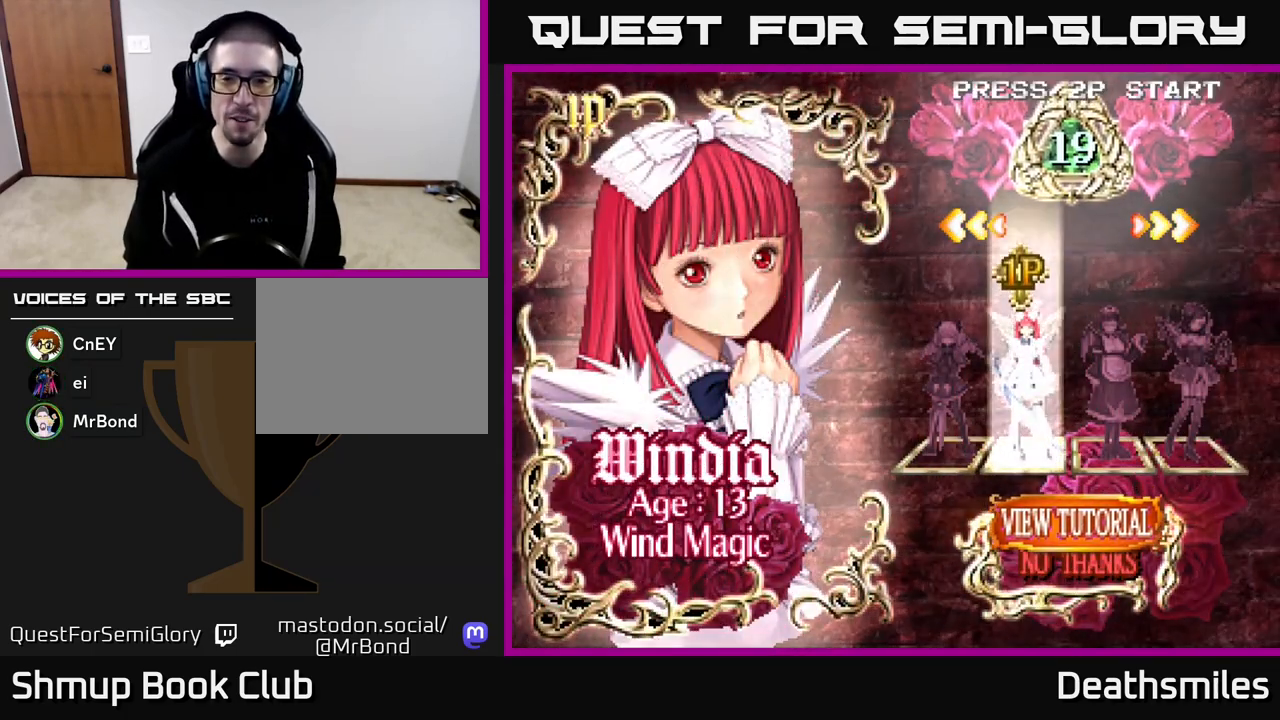
{"buttons": ["DPAD_LEFT"], "events": [[217, "DPAD_RIGHT", "down"], [317, "DPAD_RIGHT", "up"], [500, "DPAD_LEFT", "down"]]}
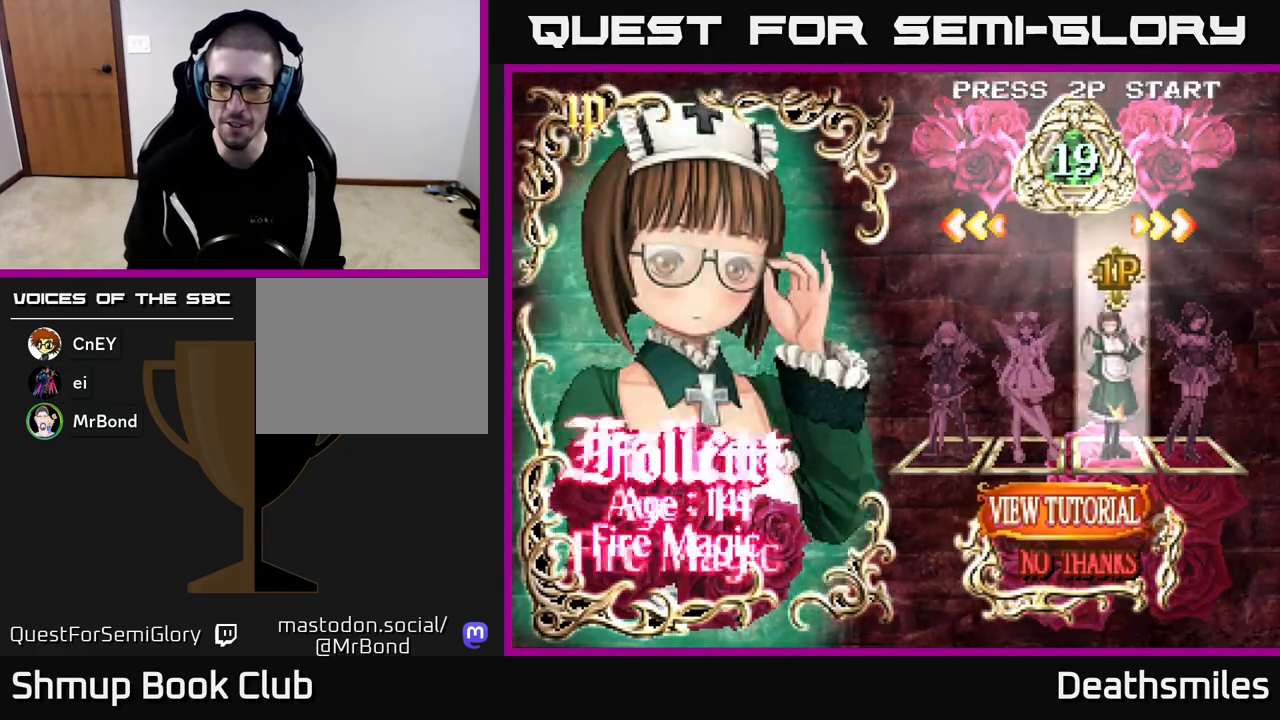
{"buttons": ["A"], "events": [[133, "DPAD_LEFT", "up"], [483, "A", "down"]]}
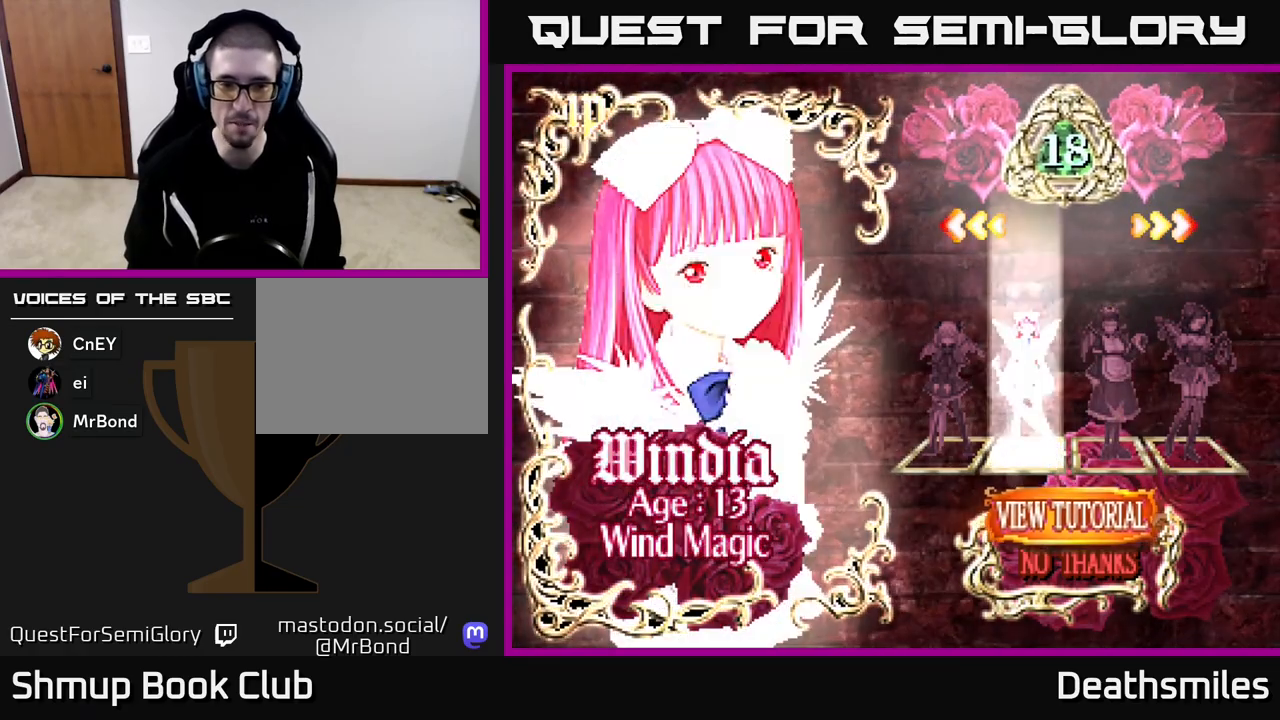
{"buttons": [], "events": [[50, "A", "up"]]}